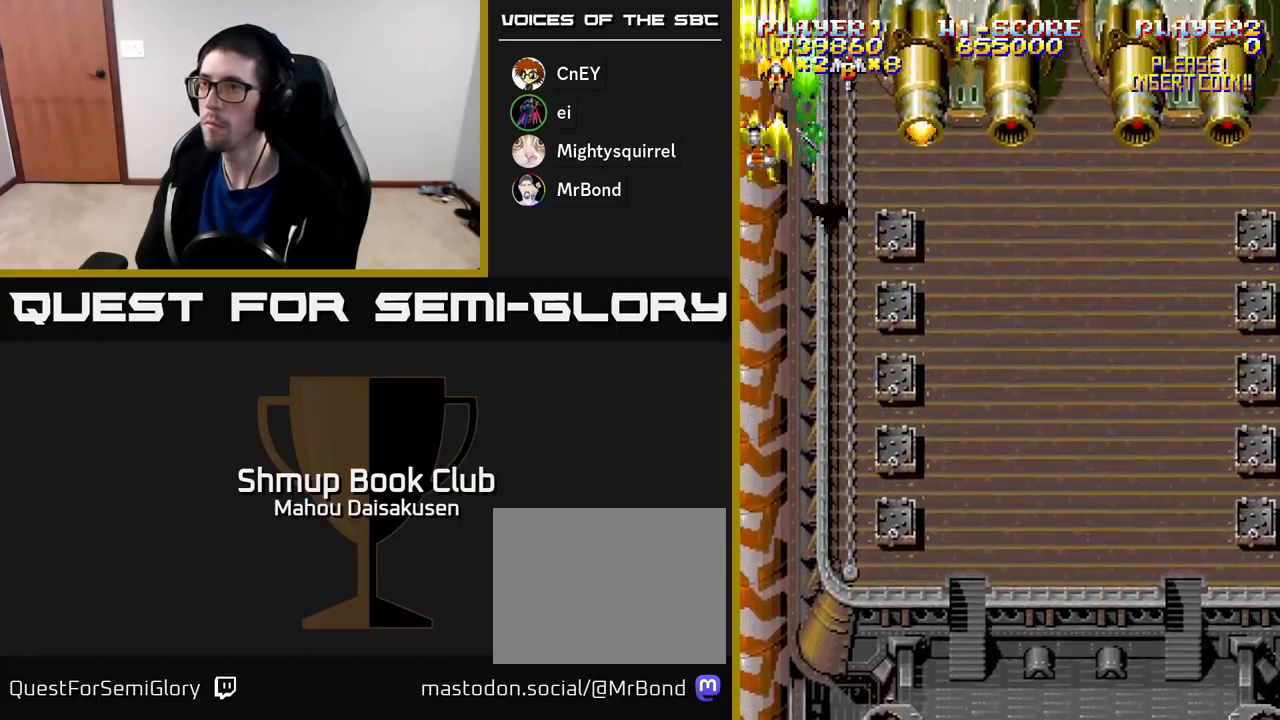
Gameplay with a controller (Xbox layout); each line is a JSON object with the inputs held at the frame after it. "events" lists button and stick changes between this image and that frame as [ms after this image, input, new state], when the widget could be followed in between. Not read: left_stick.
{"buttons": ["A", "DPAD_DOWN", "DPAD_LEFT"], "right_stick": "center", "events": [[67, "DPAD_RIGHT", "down"], [100, "DPAD_DOWN", "down"], [250, "DPAD_DOWN", "up"], [300, "DPAD_DOWN", "down"], [333, "DPAD_RIGHT", "up"], [383, "DPAD_LEFT", "down"]]}
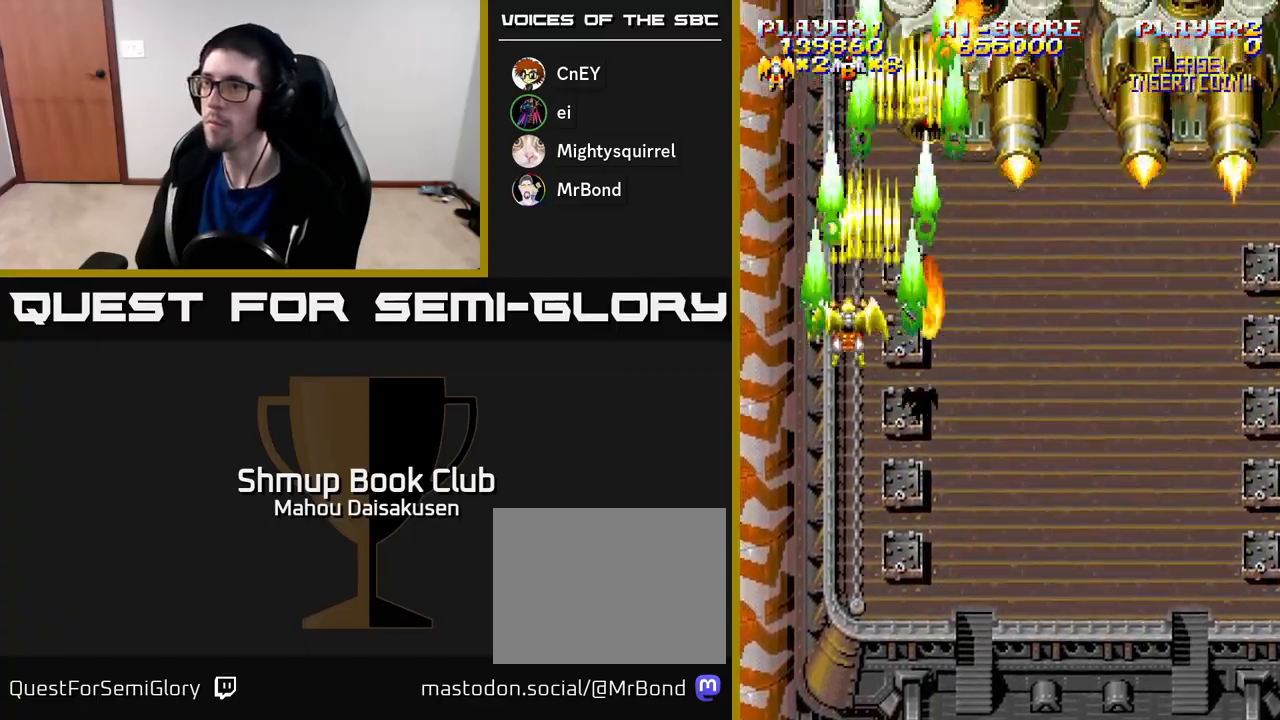
{"buttons": ["A"], "right_stick": "center", "events": [[133, "DPAD_DOWN", "up"], [150, "DPAD_LEFT", "up"], [167, "DPAD_UP", "down"], [267, "DPAD_RIGHT", "down"], [300, "DPAD_UP", "up"], [467, "DPAD_RIGHT", "up"]]}
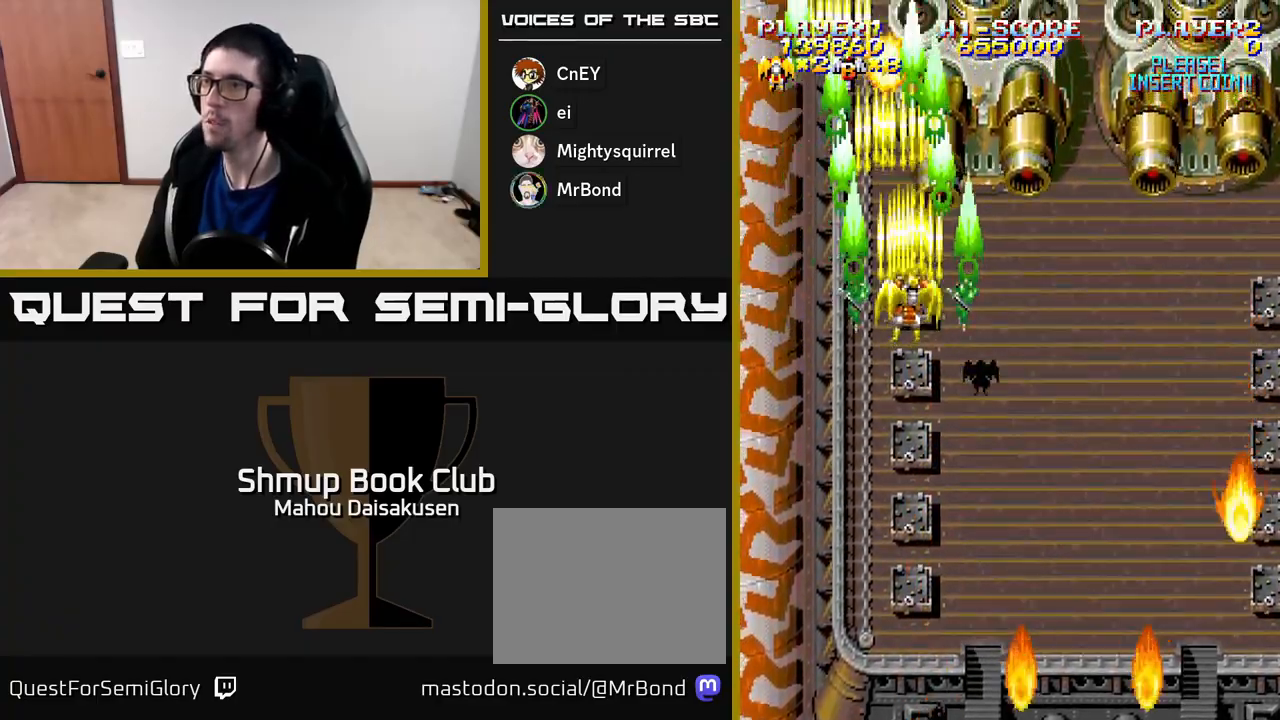
{"buttons": ["A"], "right_stick": "center", "events": []}
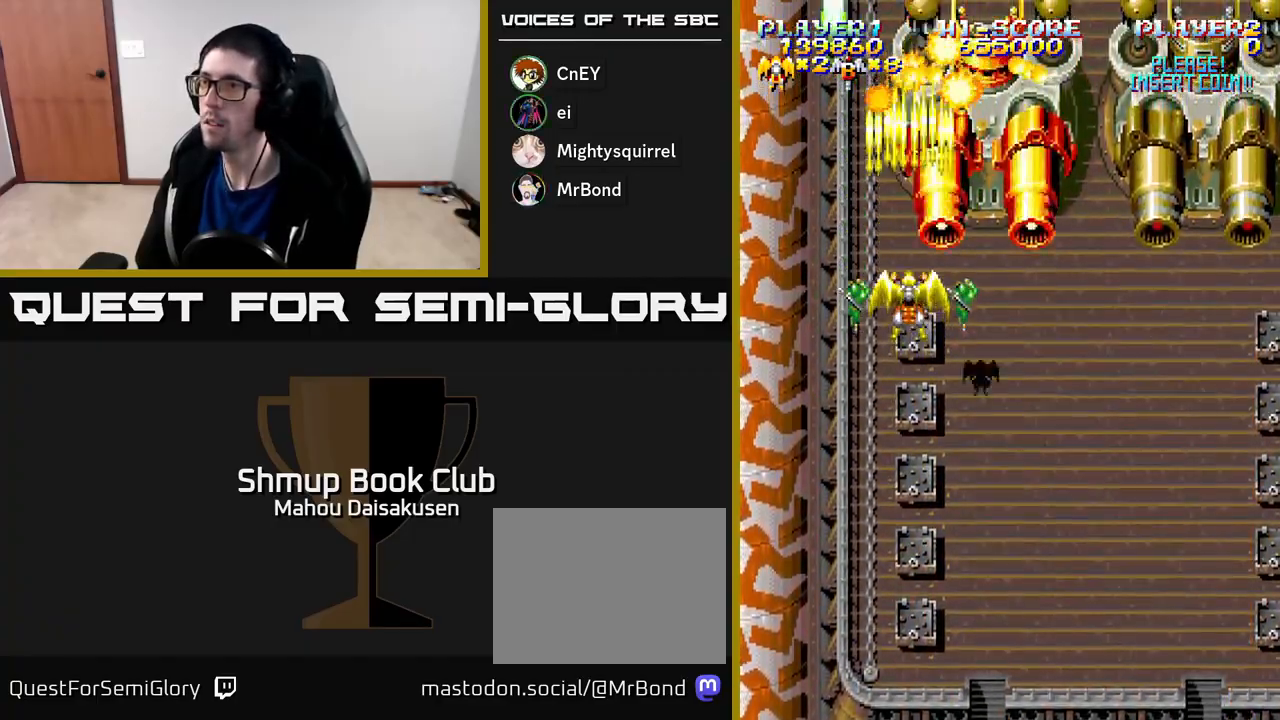
{"buttons": ["A", "DPAD_DOWN", "DPAD_RIGHT"], "right_stick": "center", "events": [[217, "DPAD_DOWN", "down"], [450, "DPAD_RIGHT", "down"]]}
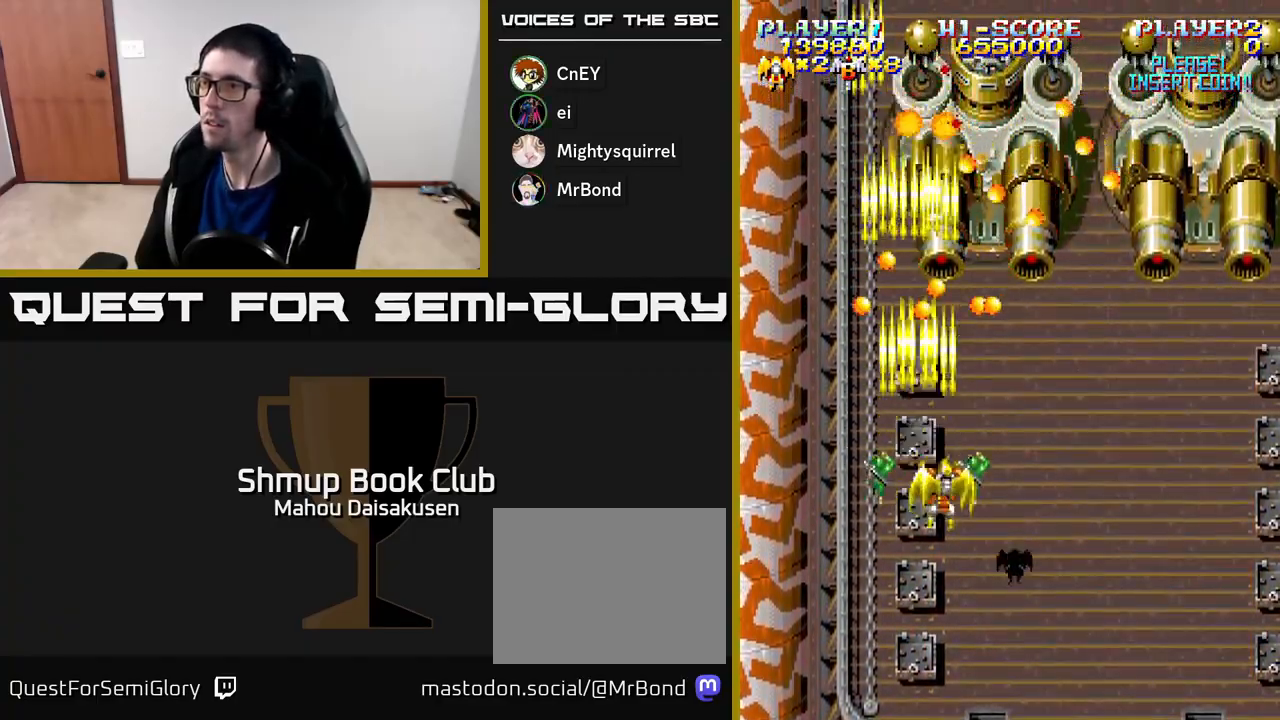
{"buttons": ["A", "DPAD_UP"], "right_stick": "center", "events": [[233, "DPAD_DOWN", "up"], [383, "DPAD_RIGHT", "up"], [383, "DPAD_UP", "down"]]}
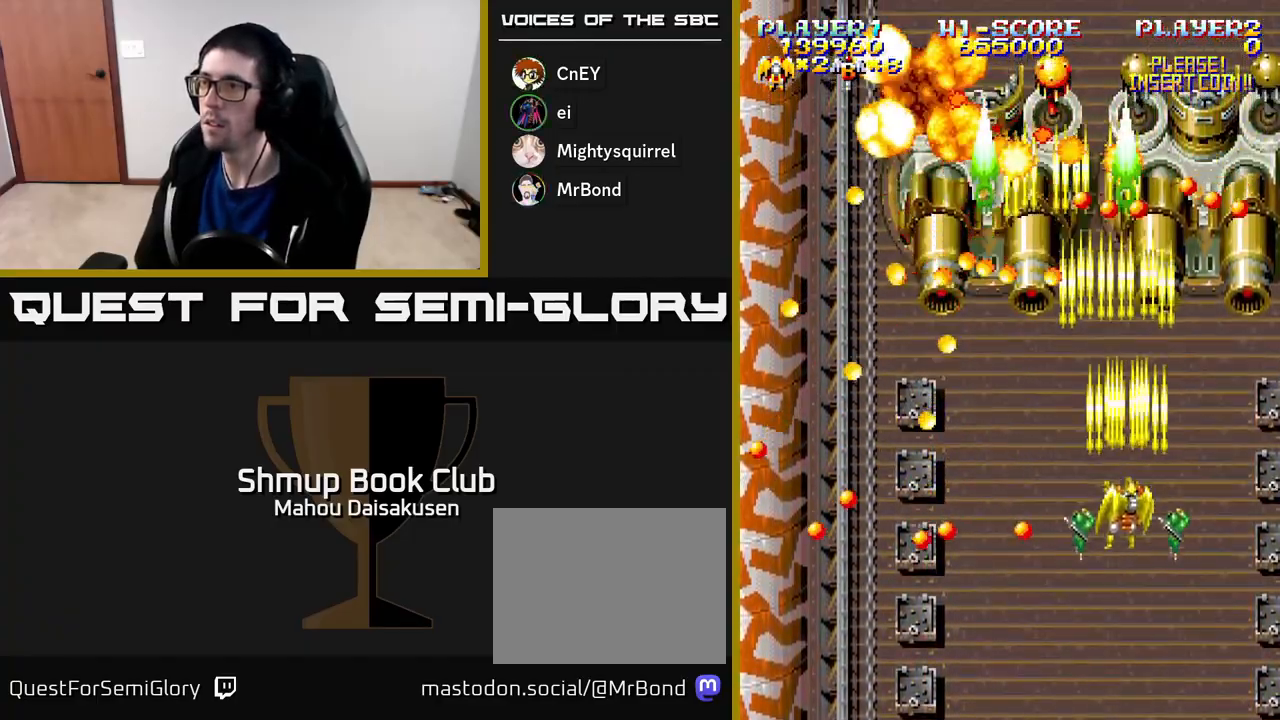
{"buttons": ["A", "DPAD_DOWN", "DPAD_RIGHT"], "right_stick": "center", "events": [[150, "X", "down"], [167, "DPAD_LEFT", "down"], [250, "DPAD_UP", "up"], [267, "DPAD_LEFT", "up"], [267, "X", "up"], [283, "DPAD_DOWN", "down"], [283, "DPAD_RIGHT", "down"]]}
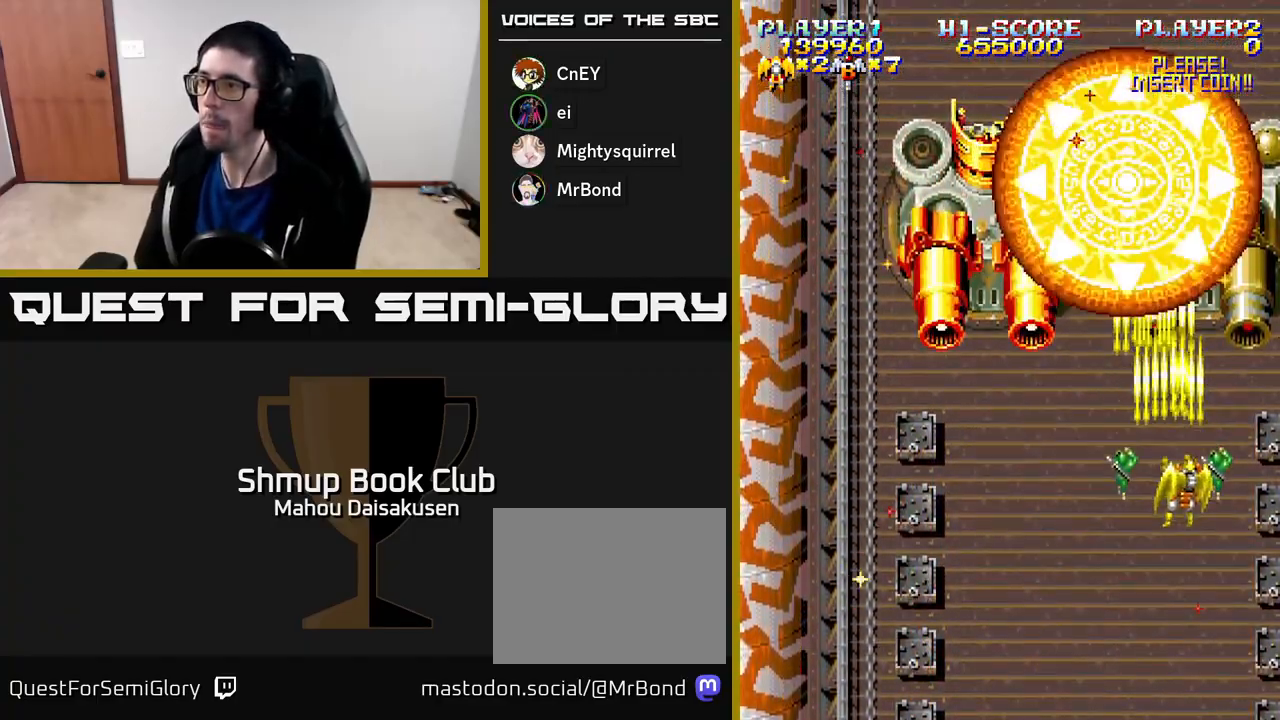
{"buttons": ["A", "DPAD_UP", "DPAD_LEFT"], "right_stick": "center", "events": [[267, "DPAD_DOWN", "up"], [267, "DPAD_RIGHT", "up"], [300, "DPAD_LEFT", "down"], [483, "DPAD_UP", "down"]]}
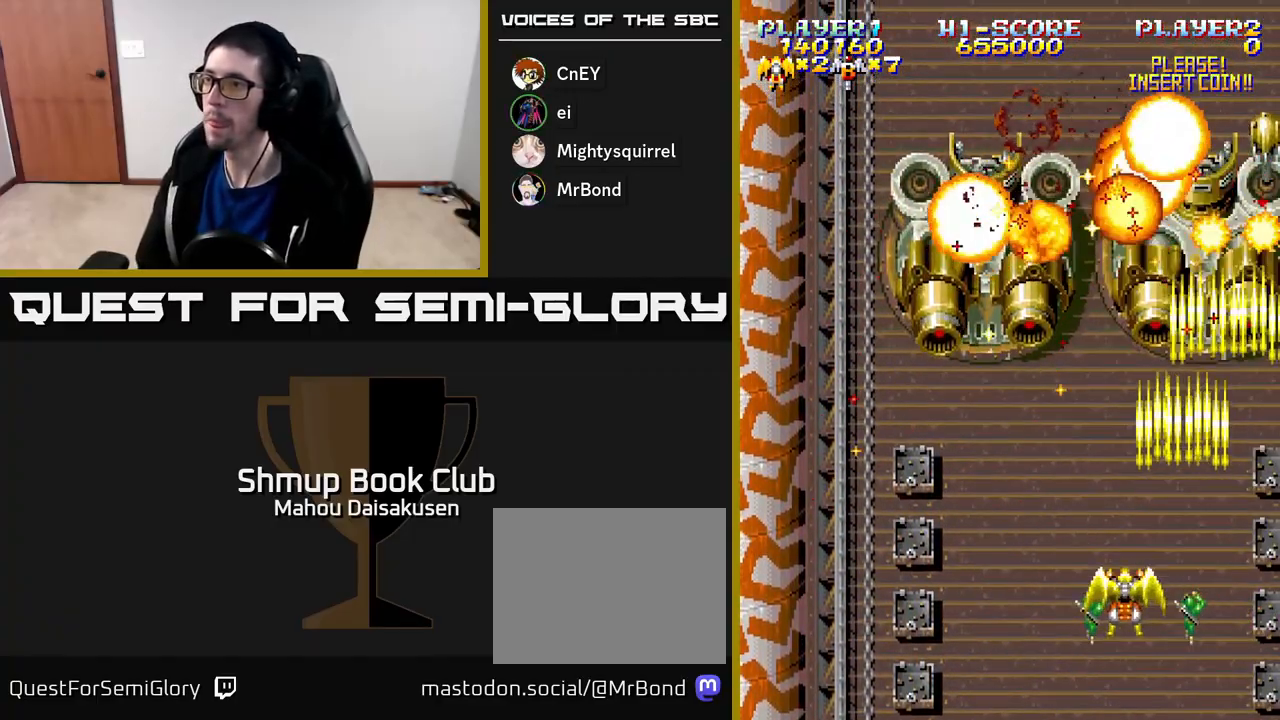
{"buttons": ["A", "DPAD_RIGHT"], "right_stick": "center", "events": [[50, "DPAD_LEFT", "up"], [100, "DPAD_LEFT", "down"], [150, "DPAD_UP", "up"], [333, "DPAD_DOWN", "down"], [333, "DPAD_LEFT", "up"], [350, "DPAD_RIGHT", "down"], [400, "DPAD_DOWN", "up"]]}
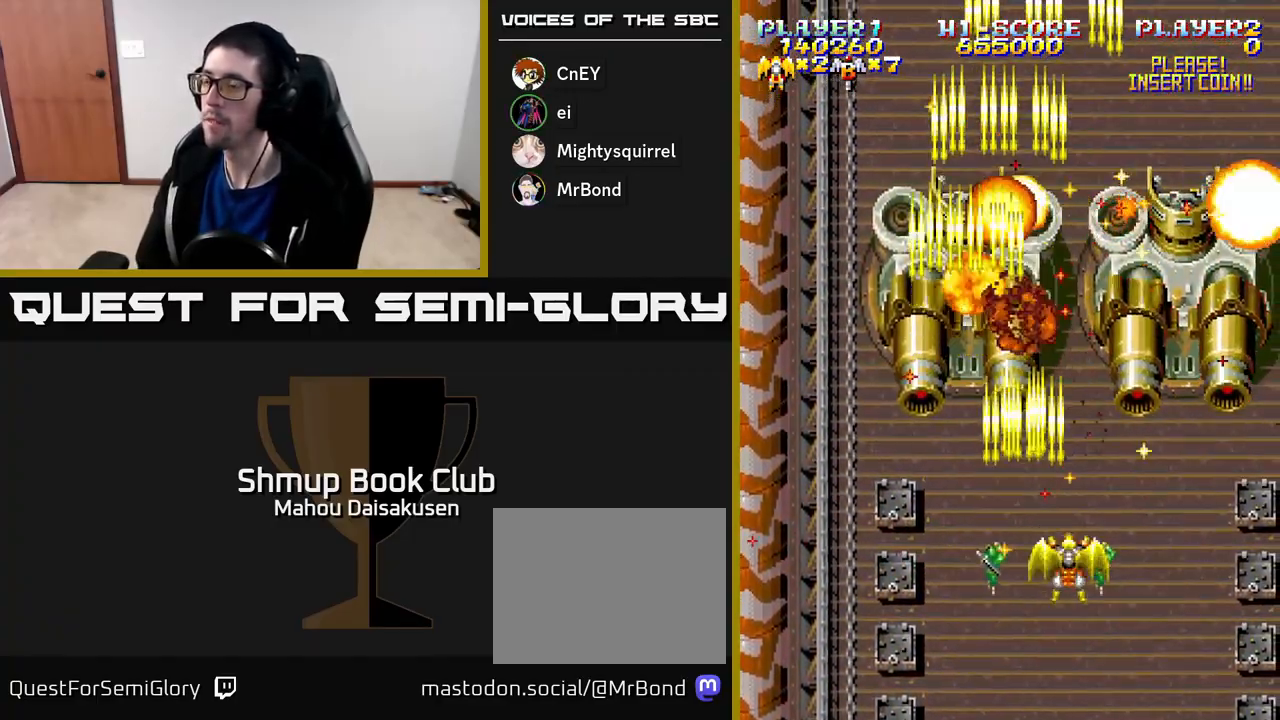
{"buttons": ["A", "DPAD_LEFT"], "right_stick": "center", "events": [[267, "DPAD_DOWN", "down"], [333, "DPAD_RIGHT", "up"], [383, "DPAD_LEFT", "down"], [450, "DPAD_DOWN", "up"]]}
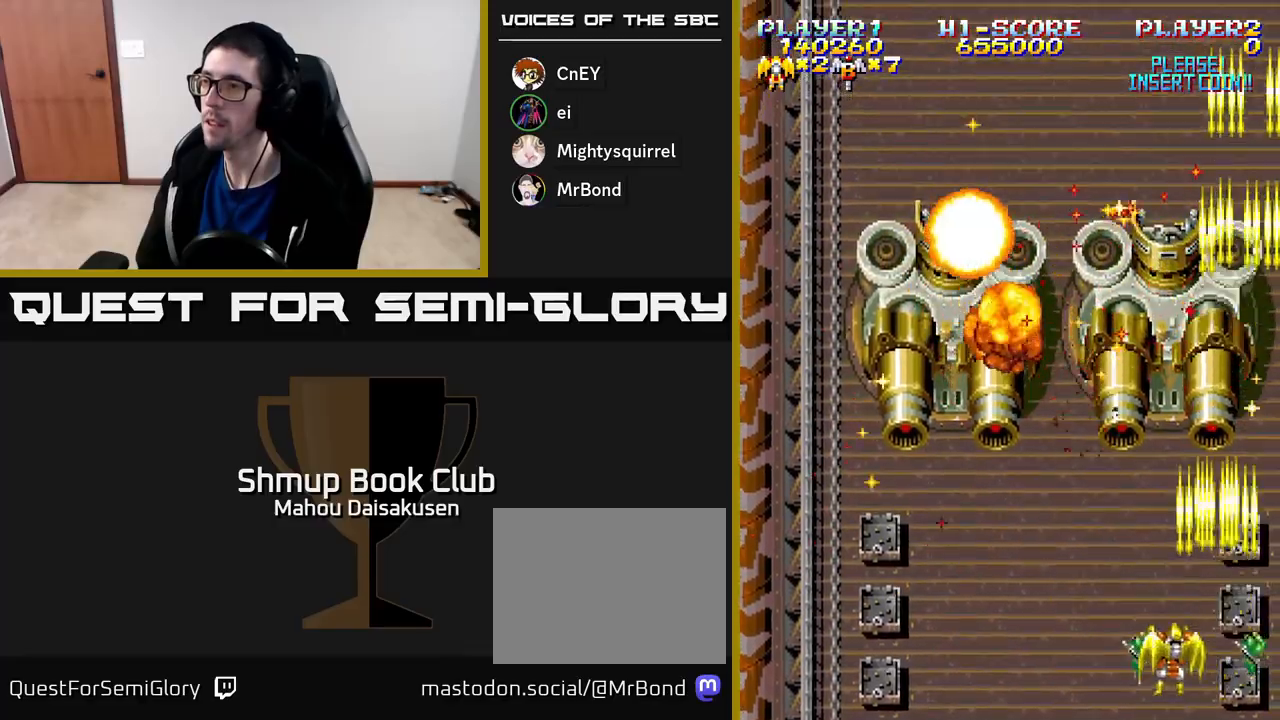
{"buttons": ["A", "DPAD_LEFT"], "right_stick": "center", "events": [[250, "DPAD_UP", "down"], [267, "DPAD_LEFT", "up"], [300, "DPAD_RIGHT", "down"], [333, "DPAD_UP", "up"], [433, "DPAD_DOWN", "down"], [450, "DPAD_RIGHT", "up"], [483, "DPAD_LEFT", "down"], [500, "DPAD_DOWN", "up"]]}
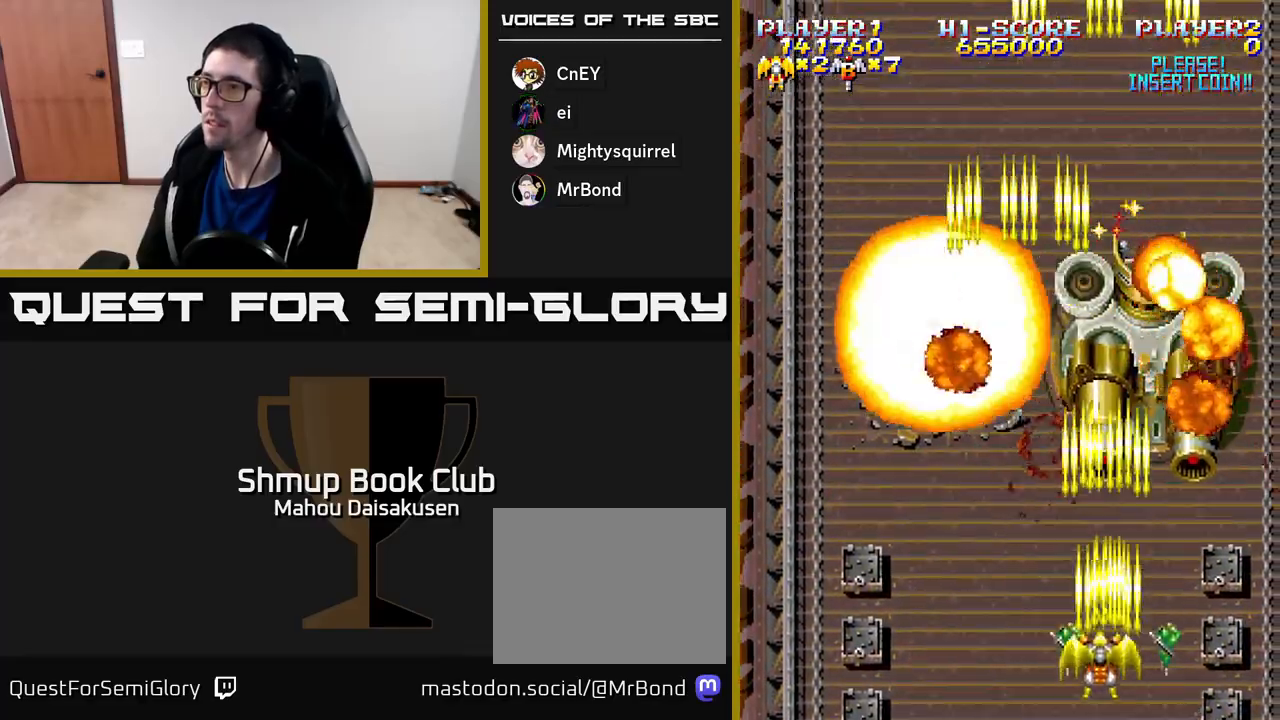
{"buttons": ["A", "DPAD_UP"], "right_stick": "center", "events": [[200, "DPAD_LEFT", "up"], [233, "DPAD_RIGHT", "down"], [400, "DPAD_RIGHT", "up"], [400, "DPAD_UP", "down"]]}
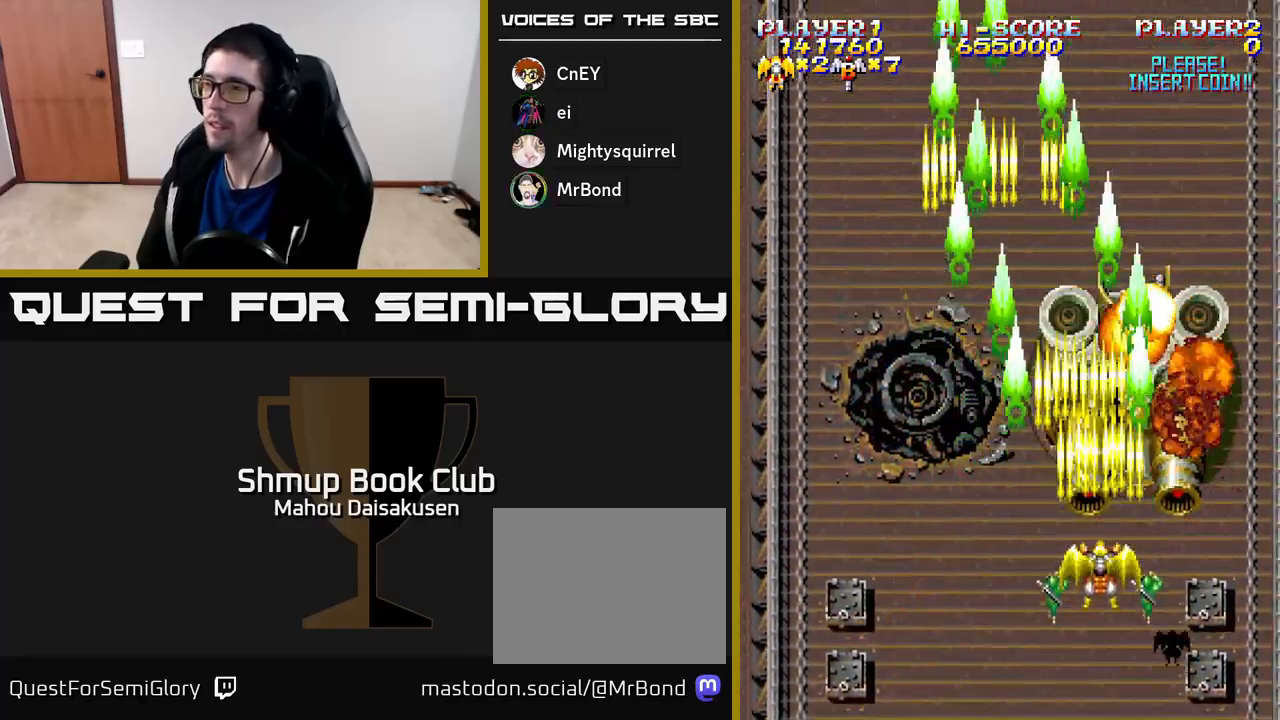
{"buttons": ["A"], "right_stick": "center", "events": [[33, "DPAD_UP", "up"]]}
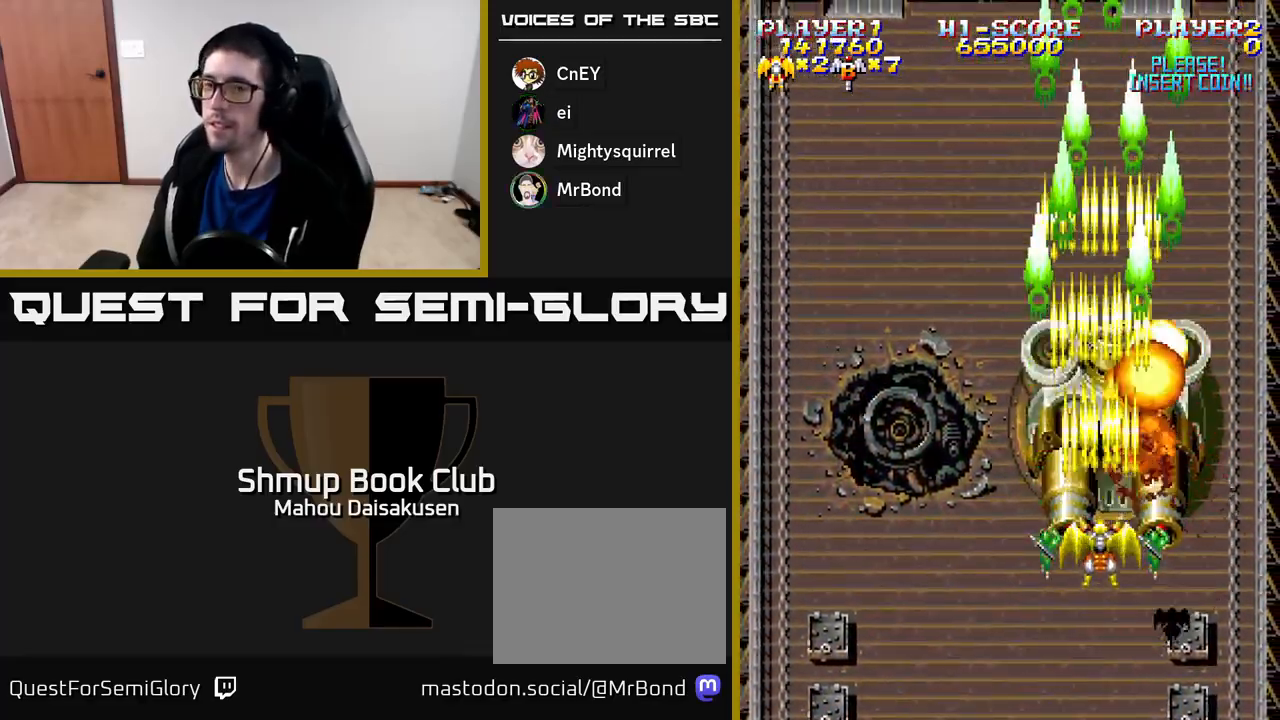
{"buttons": ["A"], "right_stick": "center", "events": []}
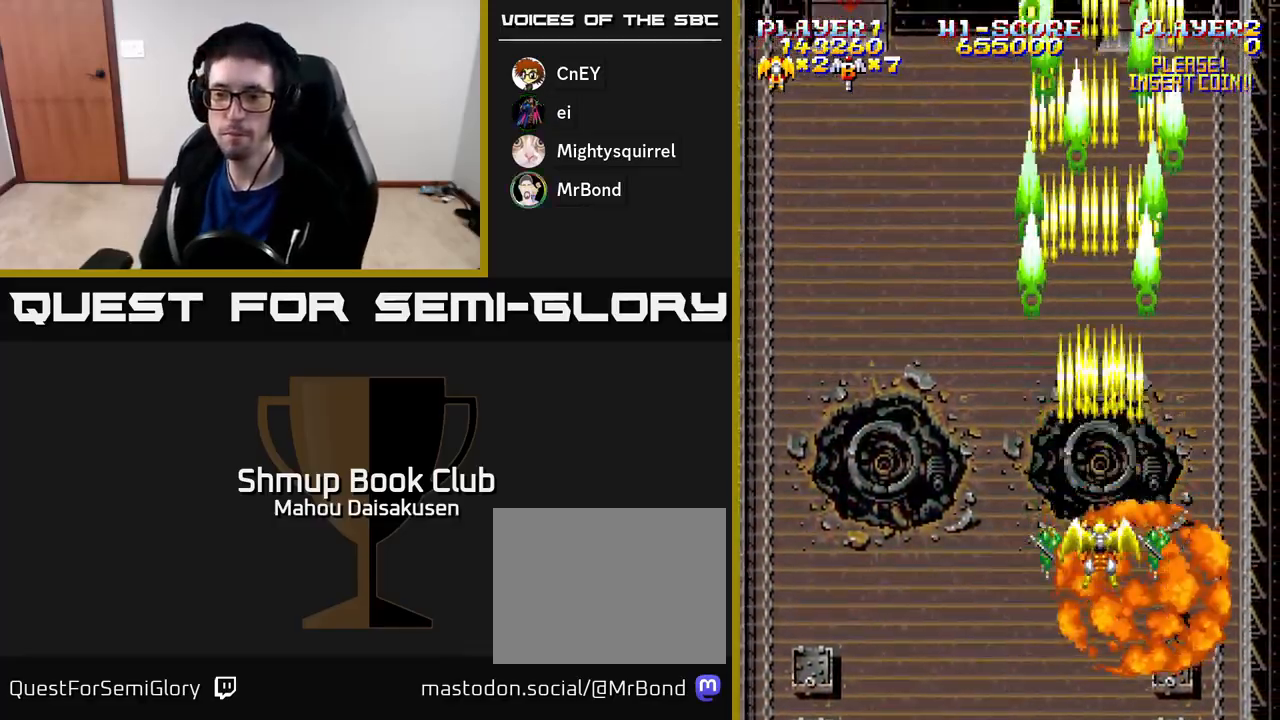
{"buttons": ["A"], "right_stick": "center", "events": [[233, "DPAD_LEFT", "down"], [417, "DPAD_LEFT", "up"]]}
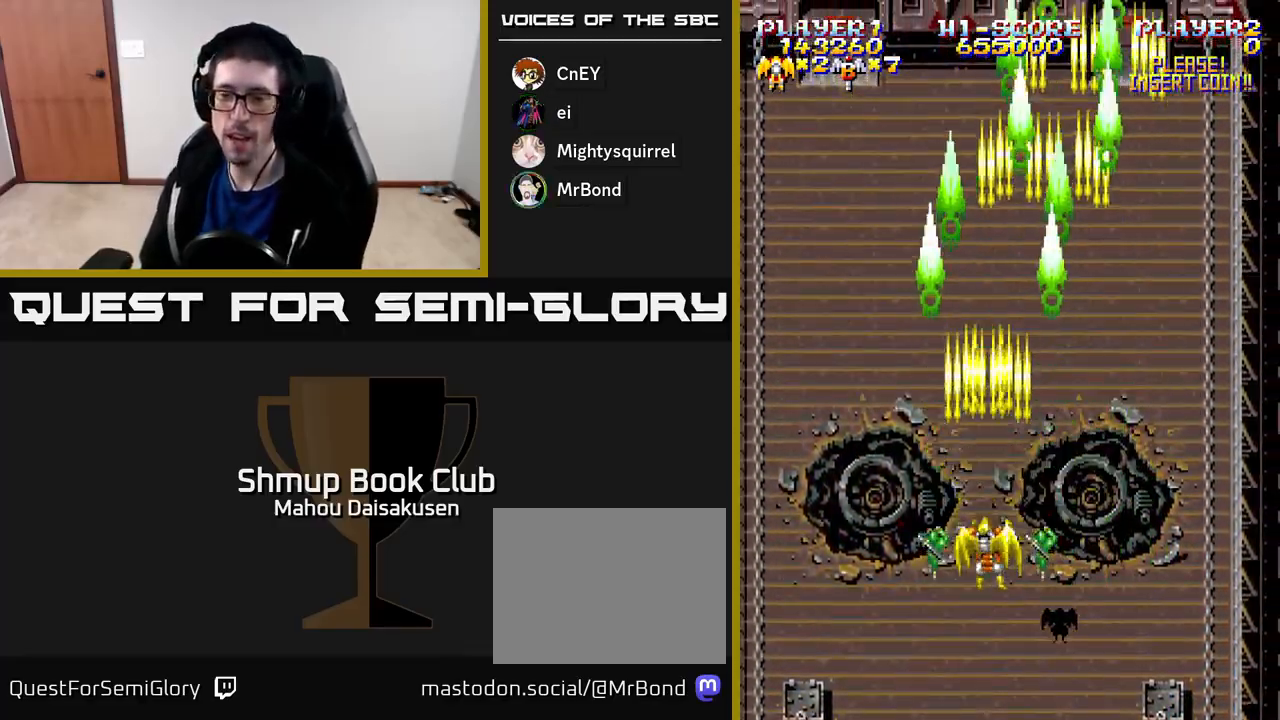
{"buttons": ["A"], "right_stick": "center", "events": []}
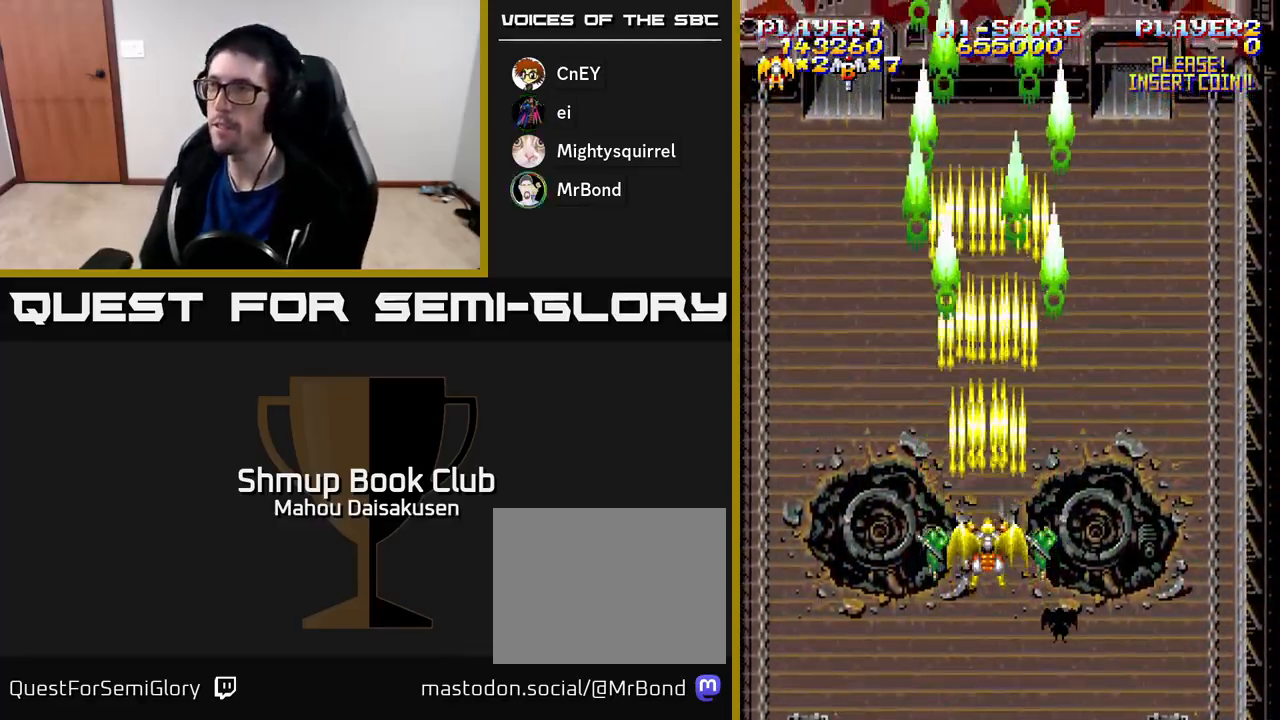
{"buttons": ["A", "DPAD_UP"], "right_stick": "center", "events": [[183, "DPAD_UP", "down"], [200, "DPAD_LEFT", "down"], [233, "DPAD_UP", "up"], [367, "DPAD_UP", "down"], [400, "DPAD_LEFT", "up"]]}
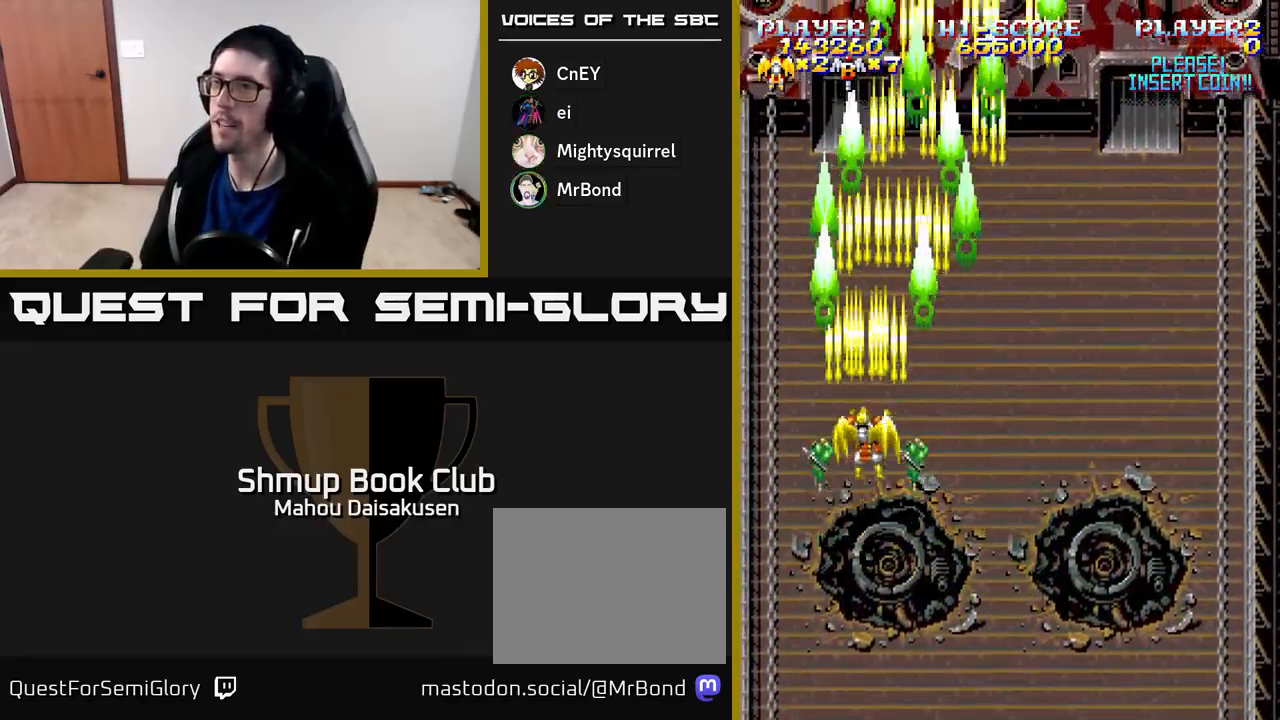
{"buttons": ["A"], "right_stick": "center", "events": [[33, "DPAD_UP", "up"]]}
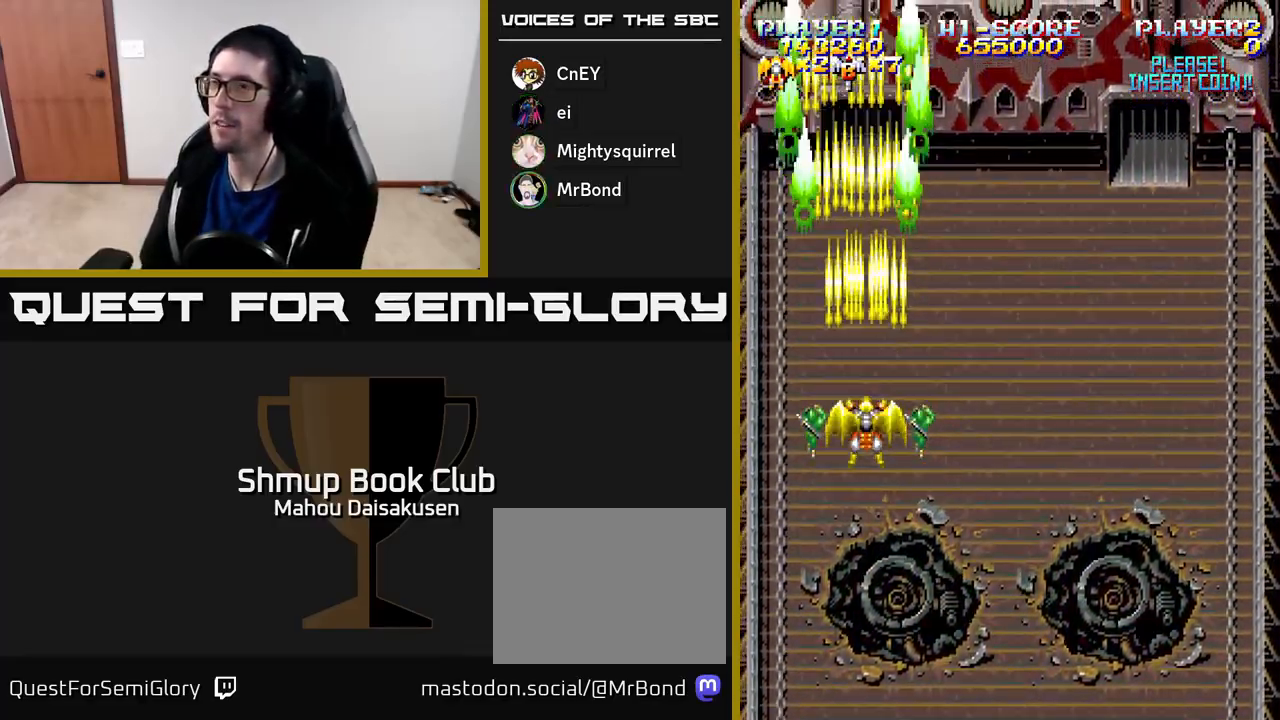
{"buttons": ["A"], "right_stick": "center", "events": []}
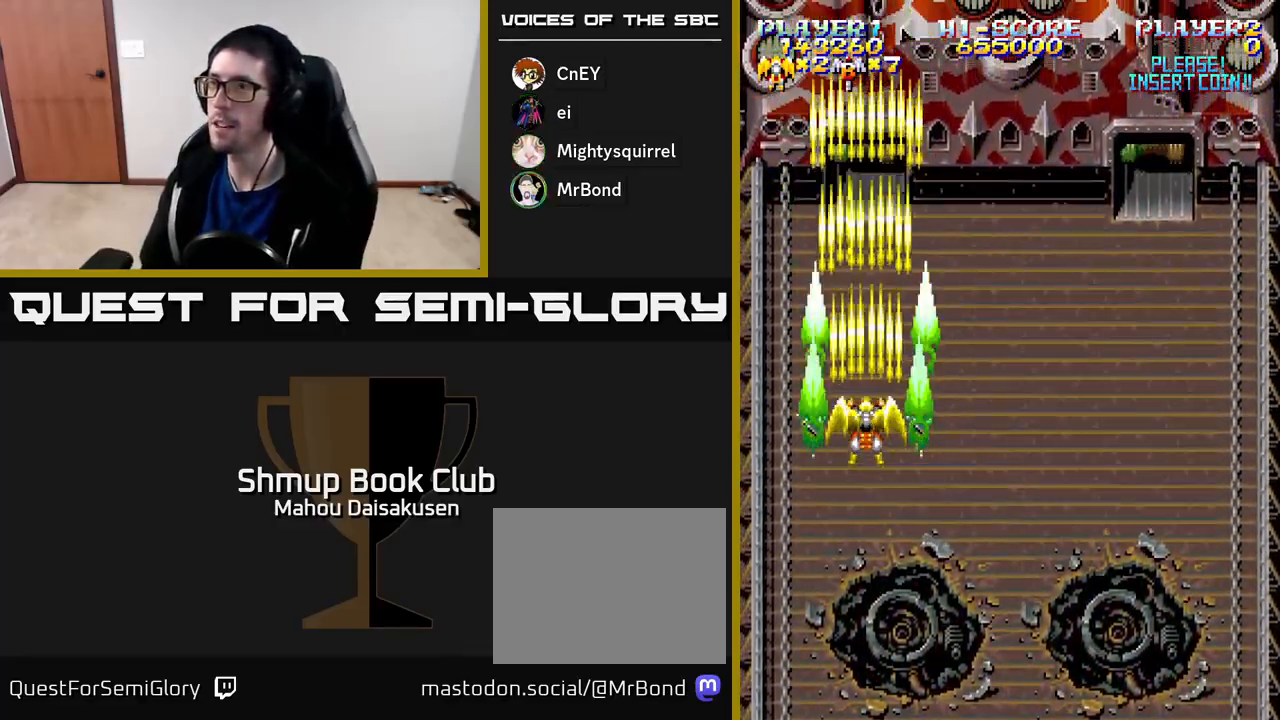
{"buttons": ["A", "DPAD_RIGHT"], "right_stick": "center", "events": [[283, "DPAD_UP", "down"], [350, "DPAD_UP", "up"], [417, "DPAD_RIGHT", "down"]]}
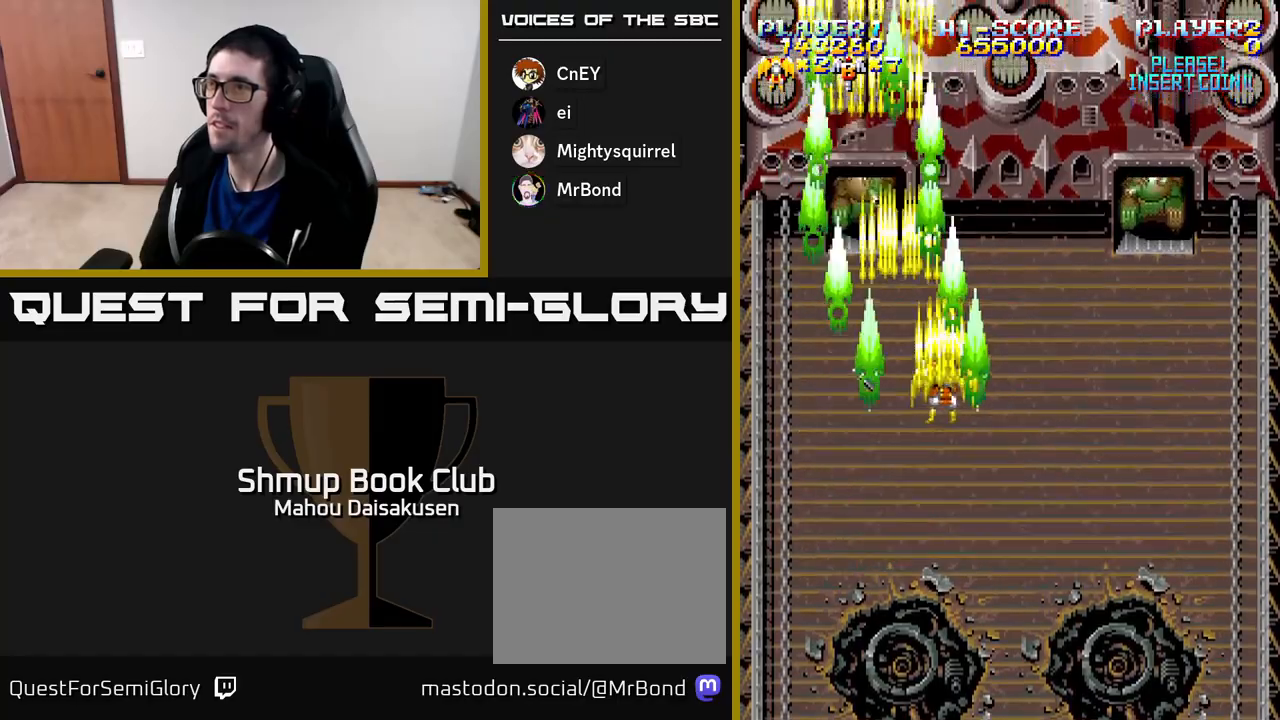
{"buttons": ["A", "DPAD_DOWN"], "right_stick": "center", "events": [[417, "DPAD_RIGHT", "up"], [450, "DPAD_DOWN", "down"]]}
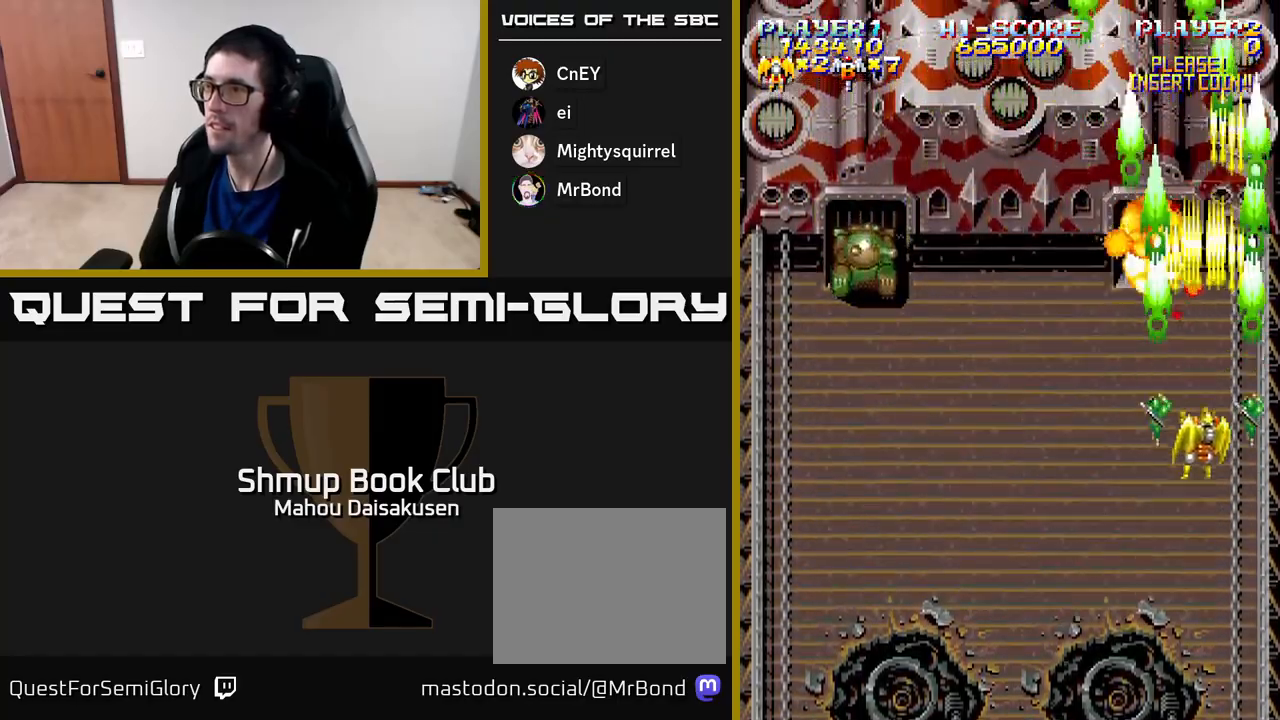
{"buttons": ["A", "DPAD_LEFT"], "right_stick": "center", "events": [[100, "DPAD_LEFT", "down"], [150, "DPAD_DOWN", "up"]]}
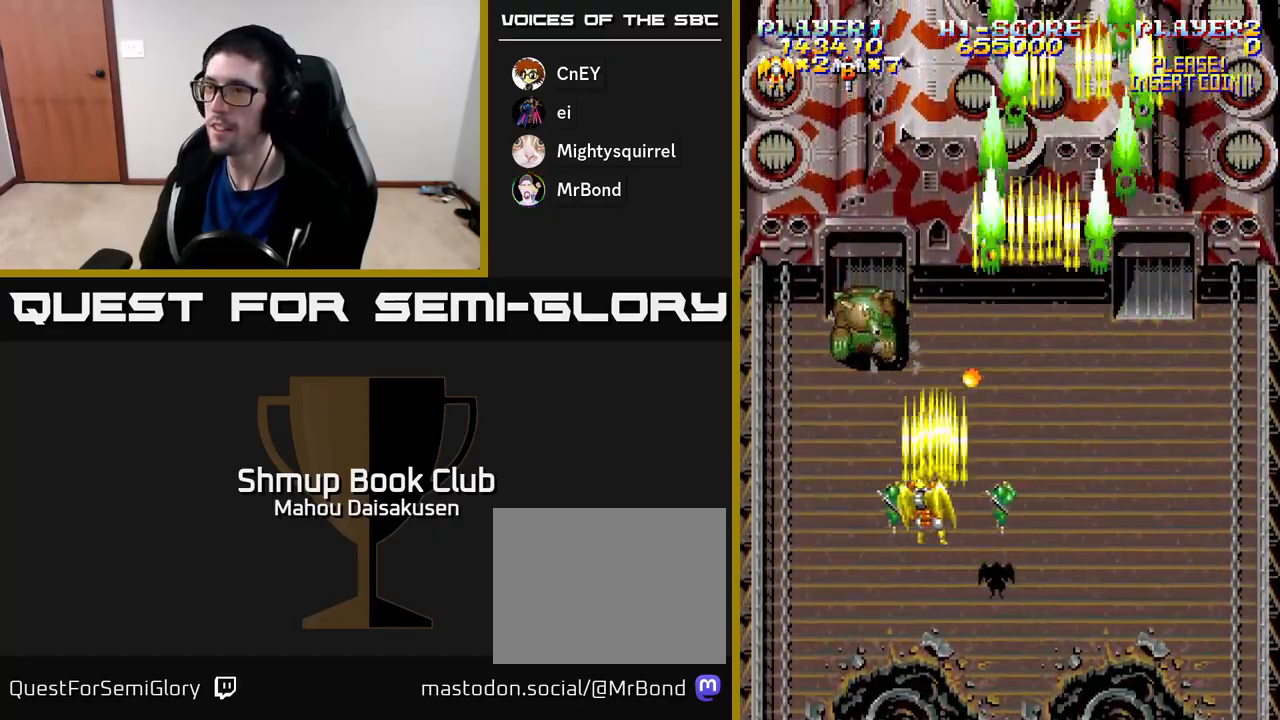
{"buttons": ["A", "DPAD_UP"], "right_stick": "center", "events": [[117, "DPAD_DOWN", "down"], [117, "DPAD_LEFT", "up"], [283, "DPAD_DOWN", "up"], [283, "DPAD_LEFT", "down"], [383, "DPAD_UP", "down"], [433, "DPAD_LEFT", "up"]]}
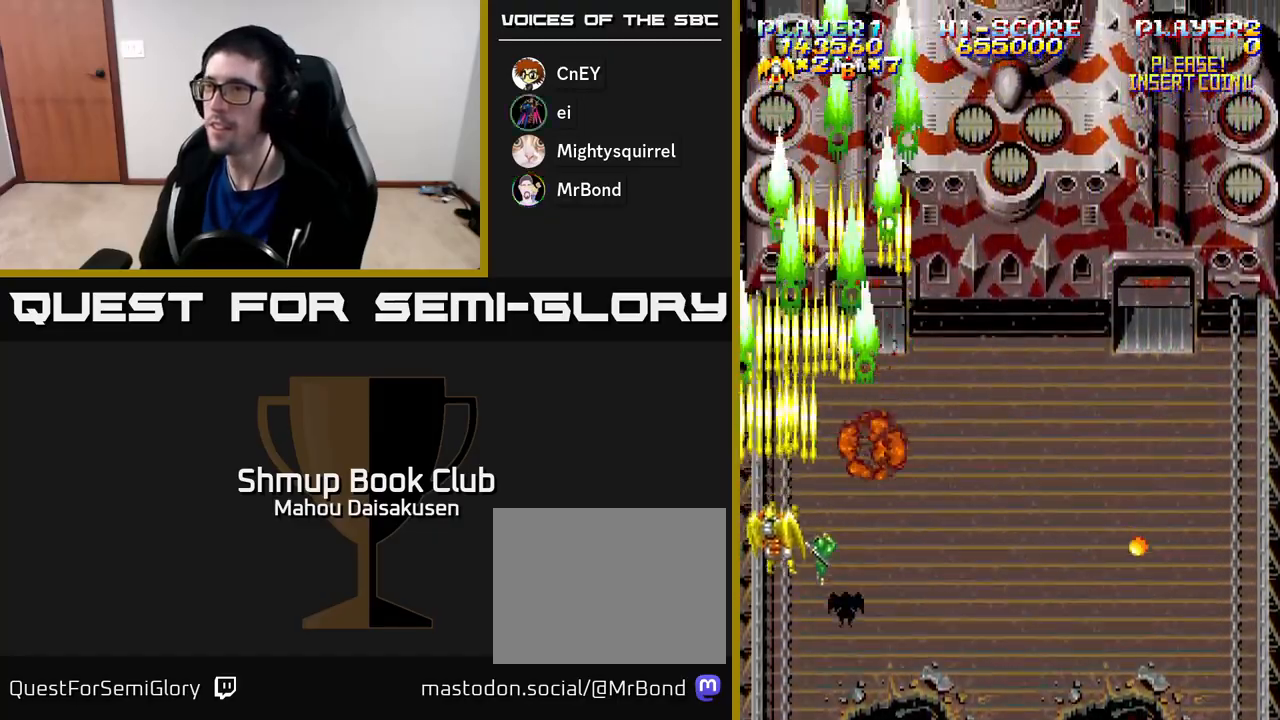
{"buttons": ["A", "DPAD_RIGHT"], "right_stick": "center", "events": [[17, "DPAD_RIGHT", "down"], [183, "DPAD_UP", "up"]]}
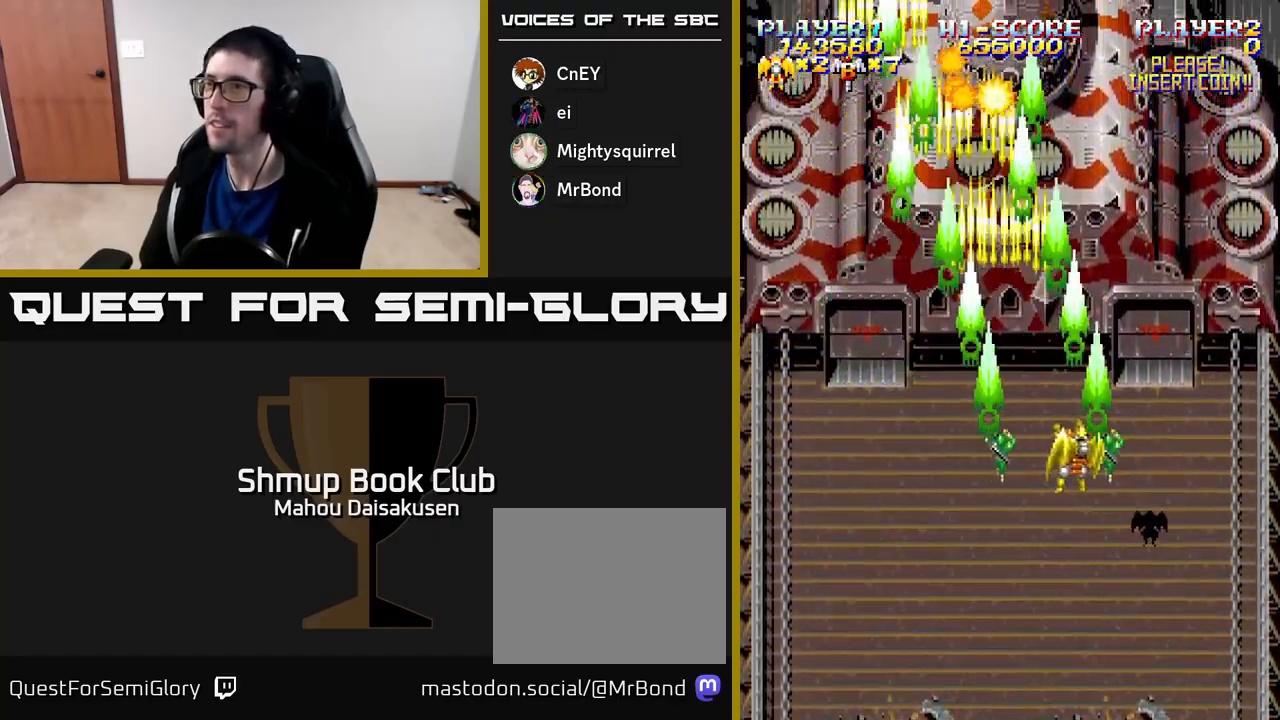
{"buttons": ["A", "DPAD_UP"], "right_stick": "center", "events": [[200, "DPAD_DOWN", "down"], [233, "DPAD_RIGHT", "up"], [300, "DPAD_LEFT", "down"], [367, "DPAD_DOWN", "up"], [467, "DPAD_UP", "down"], [483, "DPAD_LEFT", "up"]]}
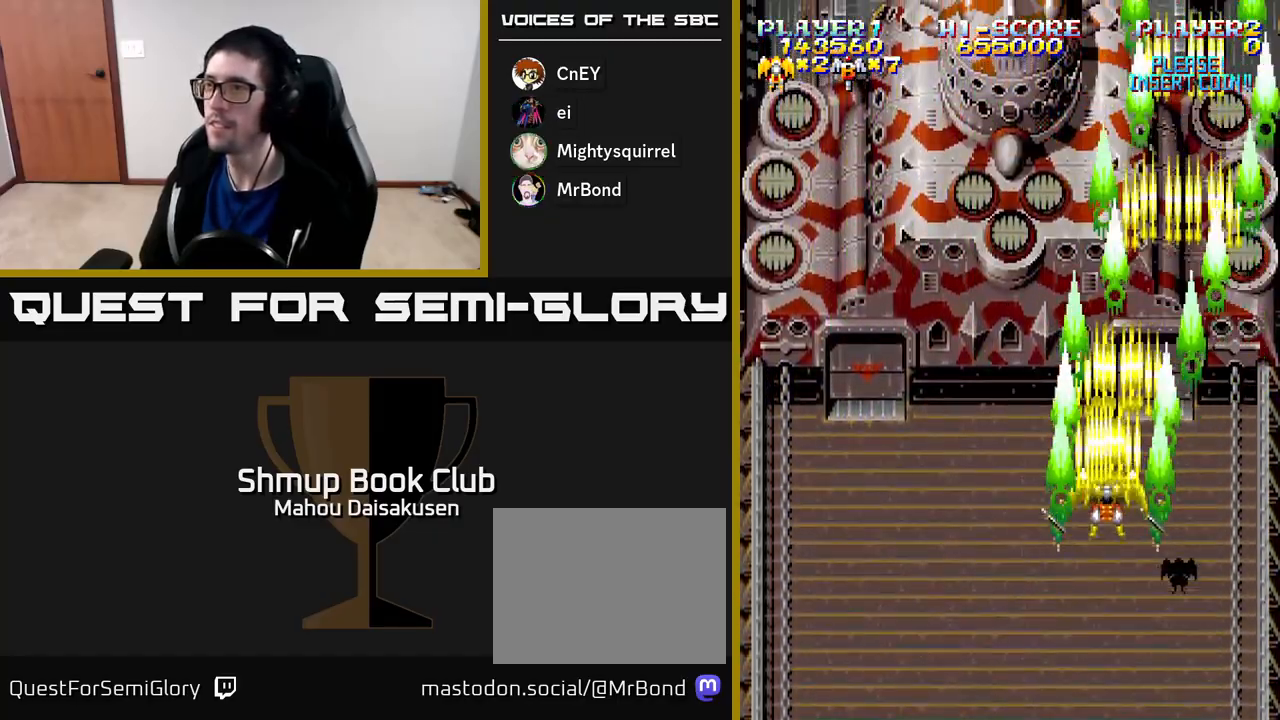
{"buttons": ["A", "DPAD_LEFT"], "right_stick": "center", "events": [[17, "DPAD_RIGHT", "down"], [33, "DPAD_UP", "up"], [183, "DPAD_DOWN", "down"], [217, "DPAD_RIGHT", "up"], [300, "DPAD_LEFT", "down"], [350, "DPAD_DOWN", "up"]]}
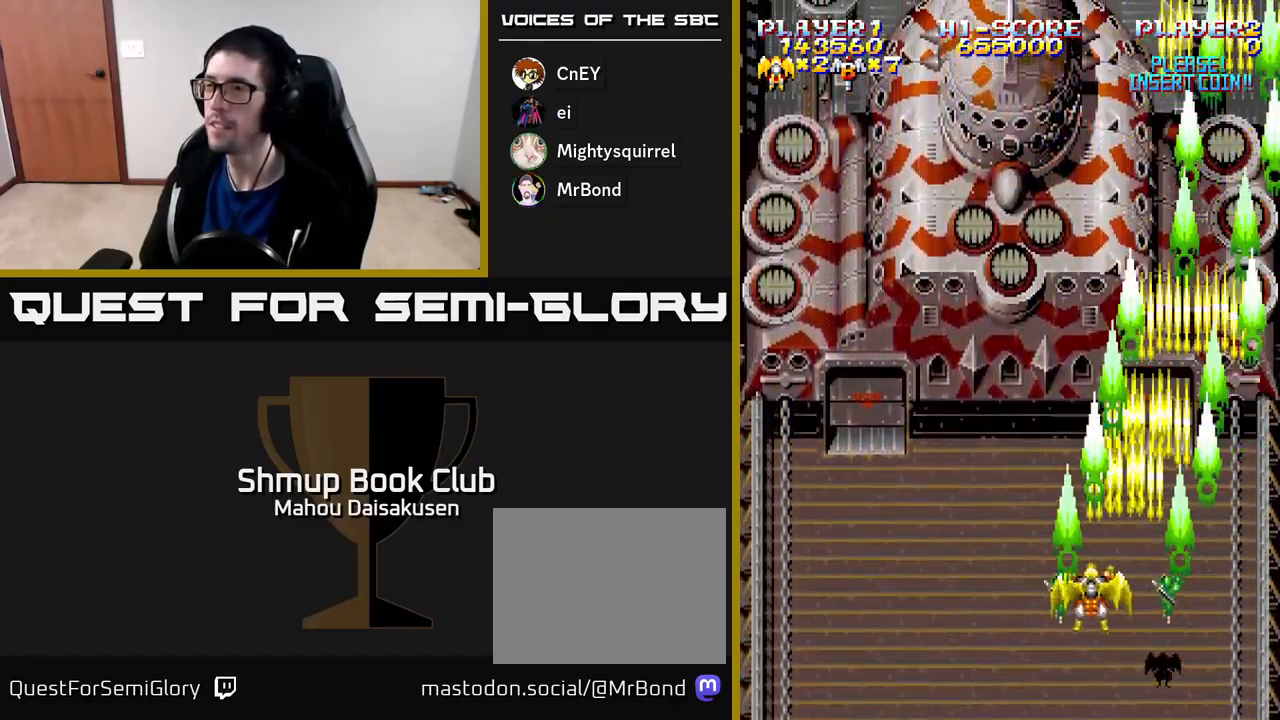
{"buttons": ["A", "DPAD_UP"], "right_stick": "center", "events": [[350, "DPAD_UP", "down"], [383, "DPAD_LEFT", "up"]]}
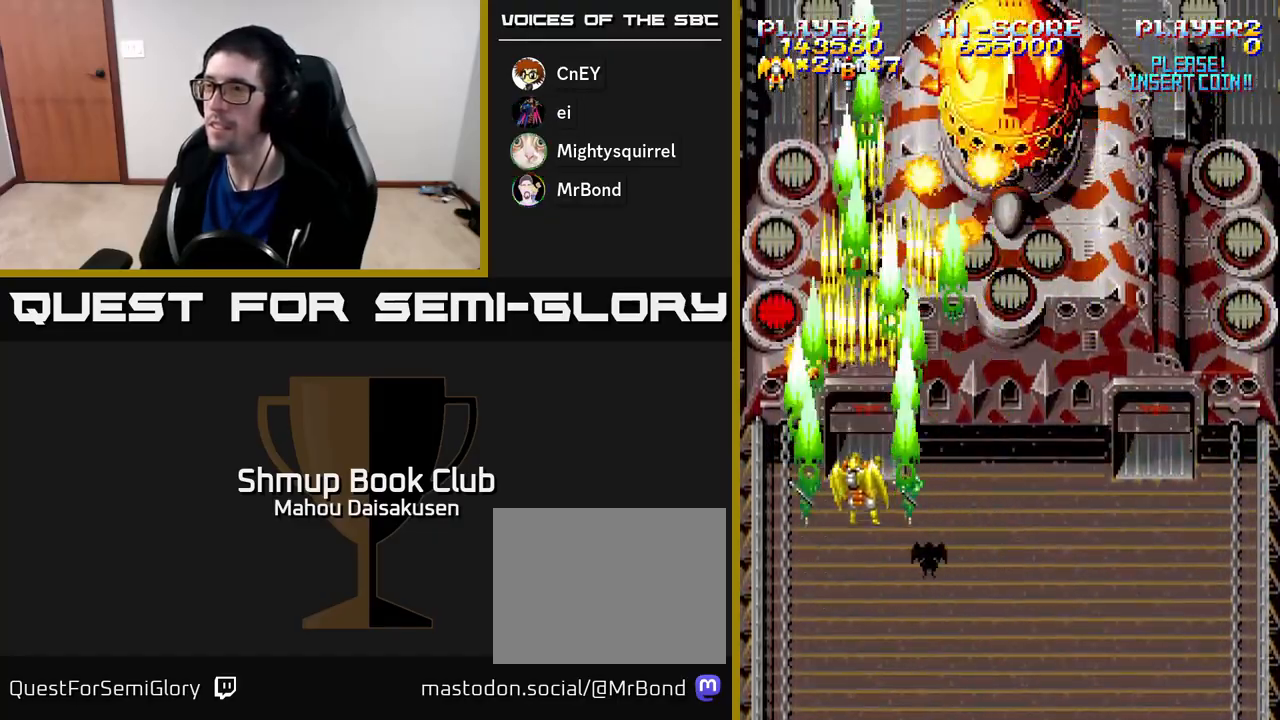
{"buttons": ["A"], "right_stick": "center", "events": [[17, "DPAD_UP", "up"]]}
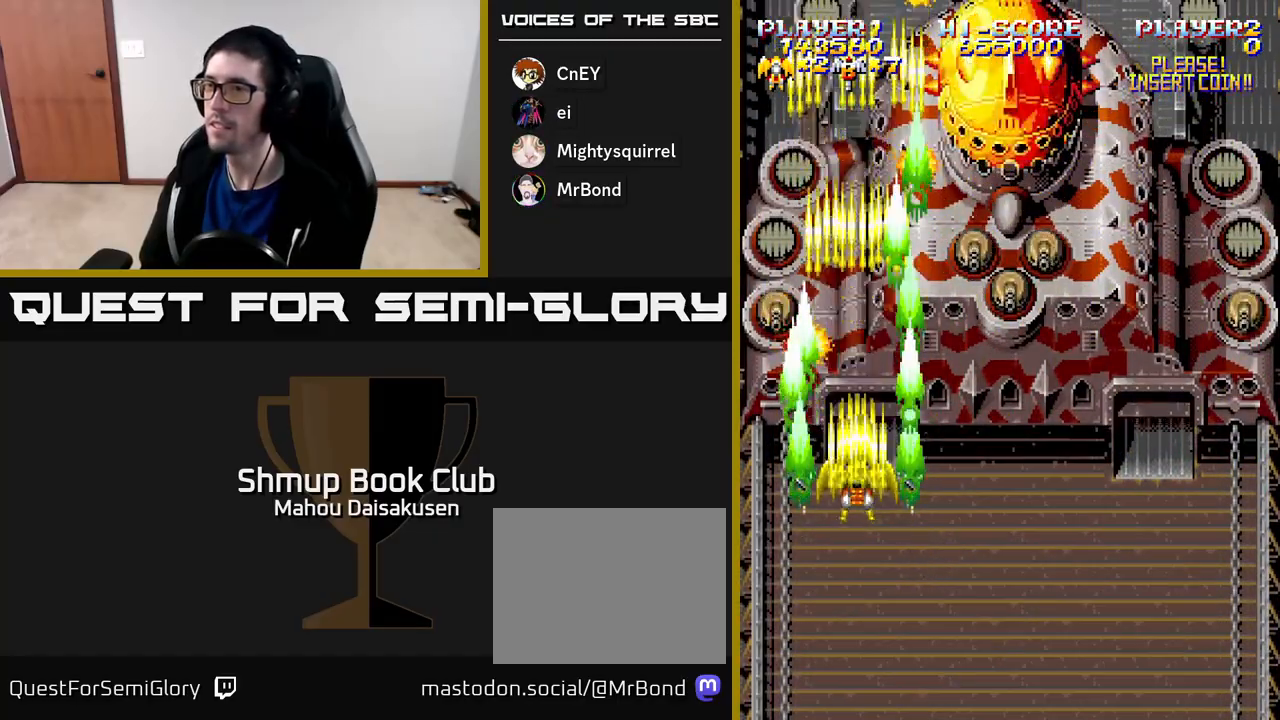
{"buttons": ["A", "DPAD_RIGHT"], "right_stick": "center", "events": [[50, "DPAD_LEFT", "down"], [150, "DPAD_DOWN", "down"], [150, "DPAD_LEFT", "up"], [183, "DPAD_RIGHT", "down"], [417, "DPAD_DOWN", "up"]]}
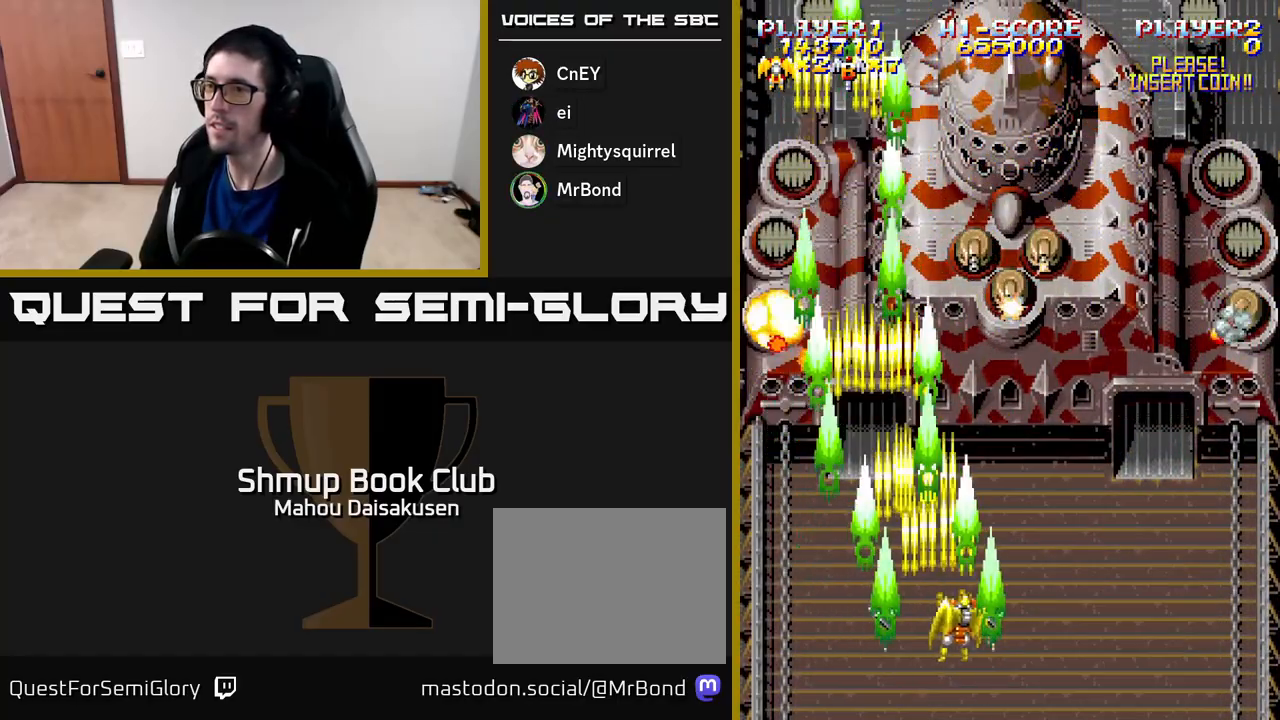
{"buttons": ["A", "DPAD_DOWN", "DPAD_RIGHT"], "right_stick": "center", "events": [[83, "DPAD_UP", "down"], [133, "DPAD_RIGHT", "up"], [167, "DPAD_UP", "up"], [183, "DPAD_DOWN", "down"], [333, "DPAD_DOWN", "up"], [450, "DPAD_DOWN", "down"], [467, "DPAD_RIGHT", "down"]]}
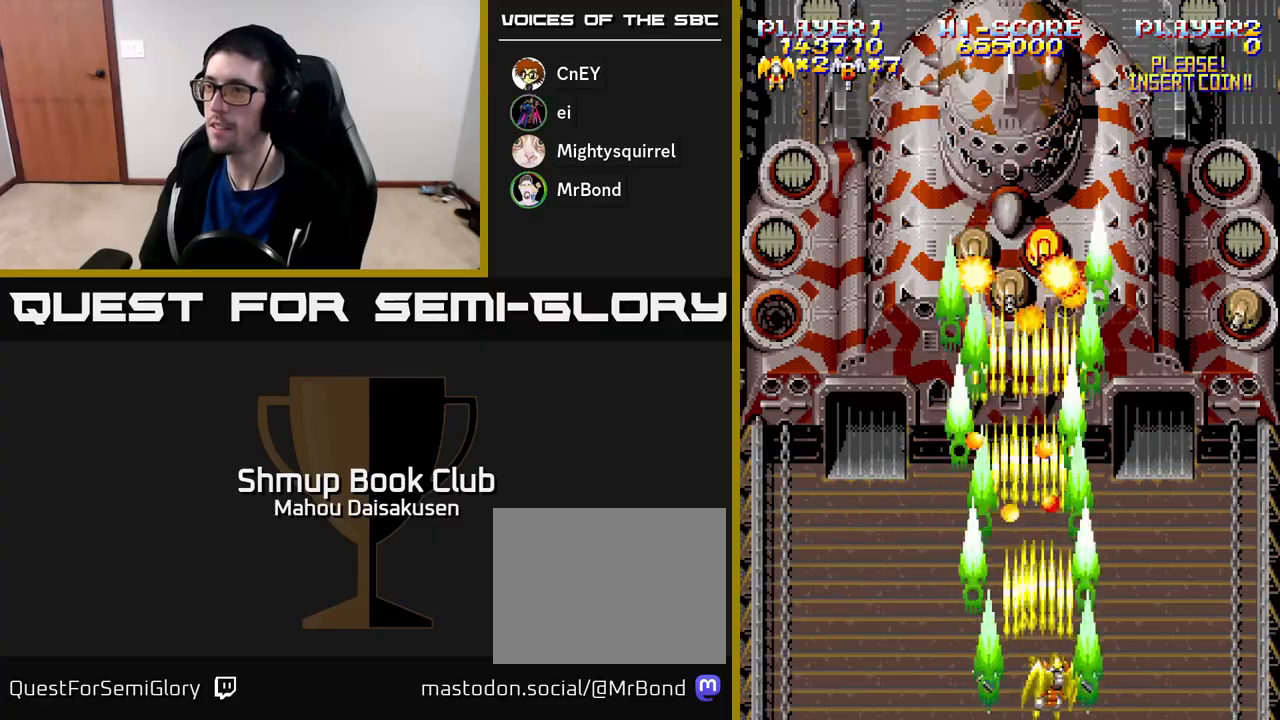
{"buttons": ["A", "DPAD_DOWN"], "right_stick": "center", "events": [[50, "DPAD_DOWN", "up"], [233, "DPAD_UP", "down"], [250, "DPAD_RIGHT", "up"], [383, "DPAD_RIGHT", "down"], [383, "DPAD_UP", "up"], [467, "DPAD_RIGHT", "up"], [483, "DPAD_DOWN", "down"]]}